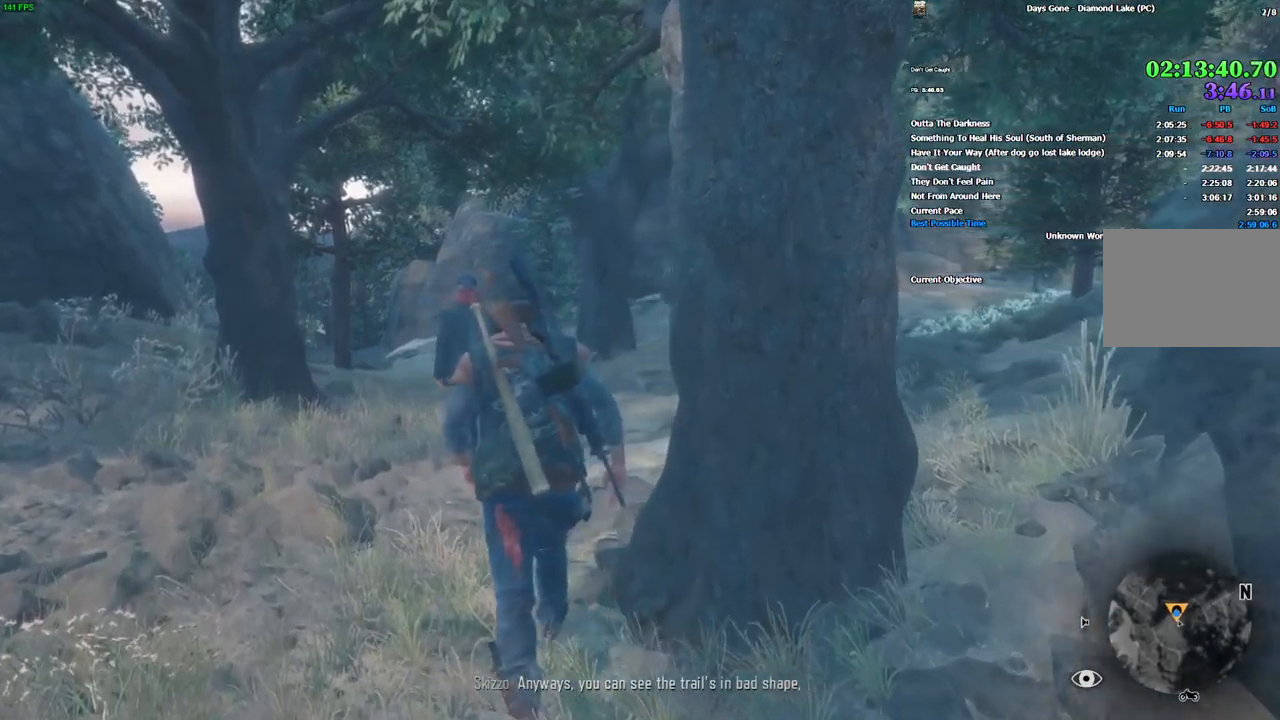
Gameplay with keyboard and mouse; each line is a JSON object with the keys and mouse buttons held at the frame after it. "events" lists presses ("down") and releases ("up") of "1", "2", "3", "4", "5", "a", "alt", "c", "caps_lock", "ctrl", "d", "e", "escape", "f", "g", "q", "r", "s", "shift", "space", "super", "tab", "tilde", "v", "w", "x", "z", "mouse_left", "mouse_wheel" and "mouse_right" between this image and that frame as [ms after this image, input, new state], when the widget could be followed in between. "mouse_left", "mouse_wheel", "mouse_right" = the "left", "wheel", "right" buttons of the "mouse" list. No other keys are recorded. "wheel" means that the mouse wheel is clicked or scrolled. Mouse movement is not recorded.
{"keys": ["w"], "mouse": [], "events": []}
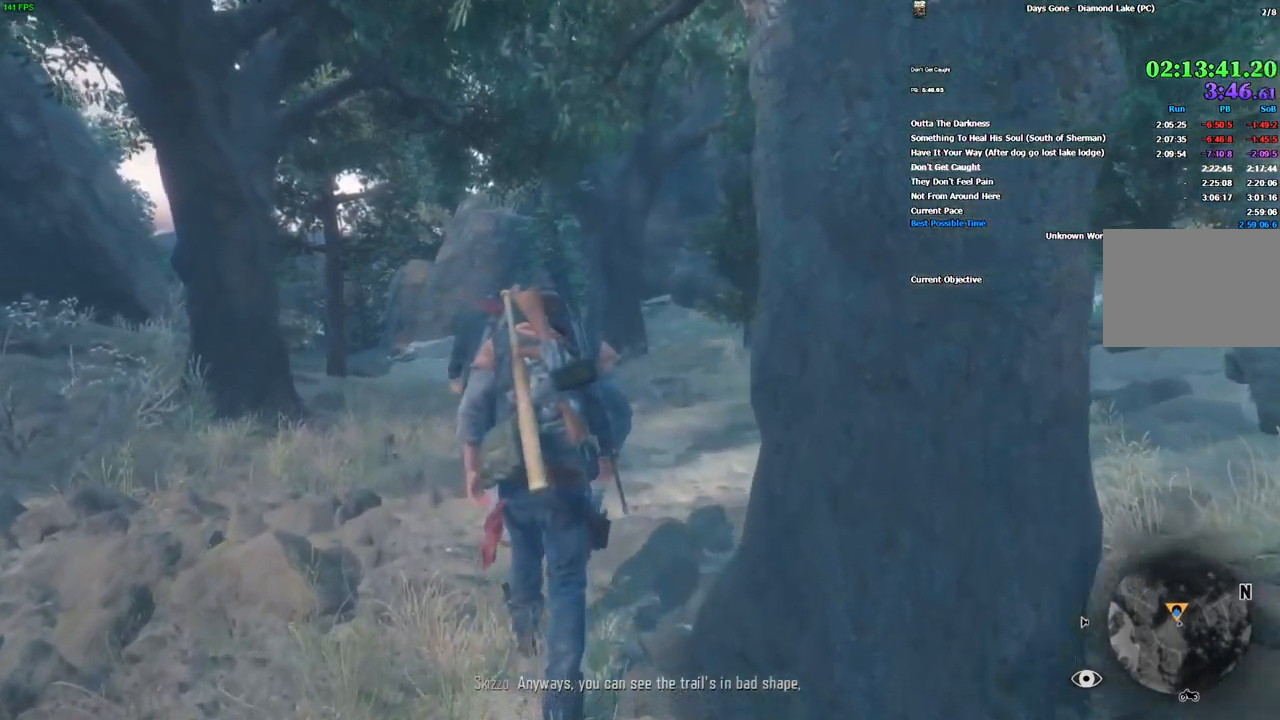
{"keys": ["w"], "mouse": [], "events": []}
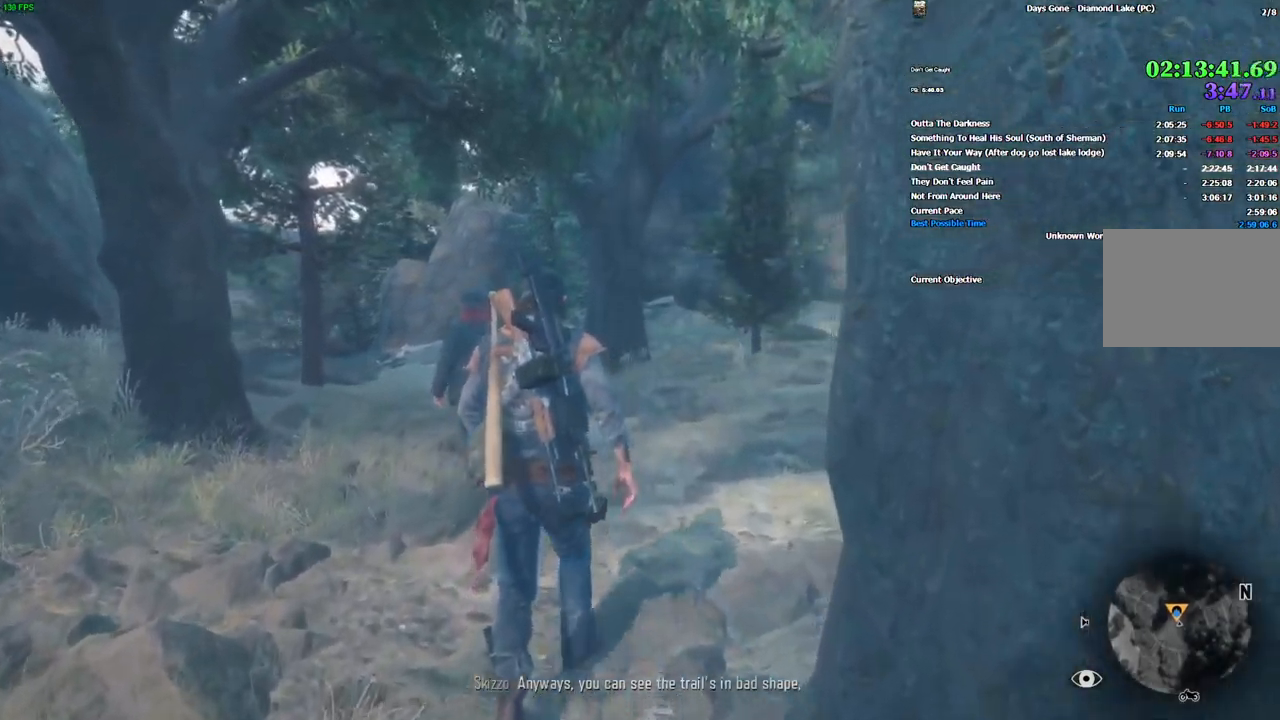
{"keys": ["w"], "mouse": [], "events": []}
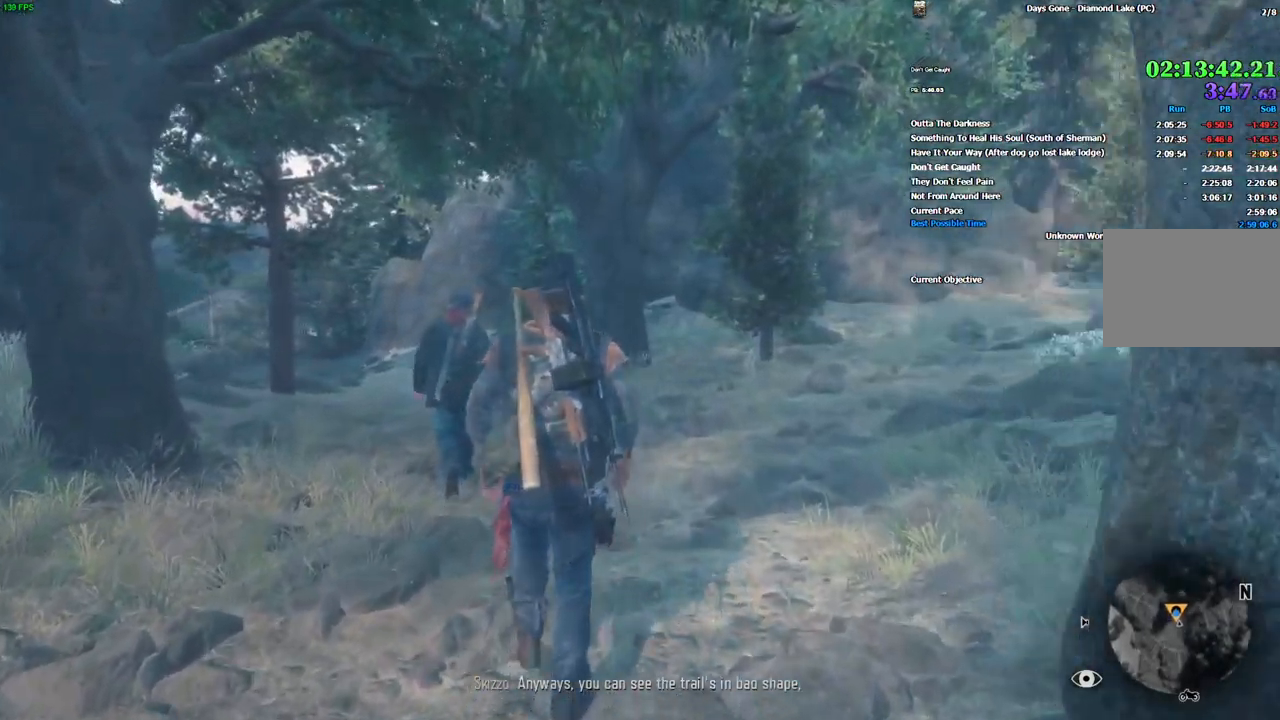
{"keys": ["w"], "mouse": [], "events": []}
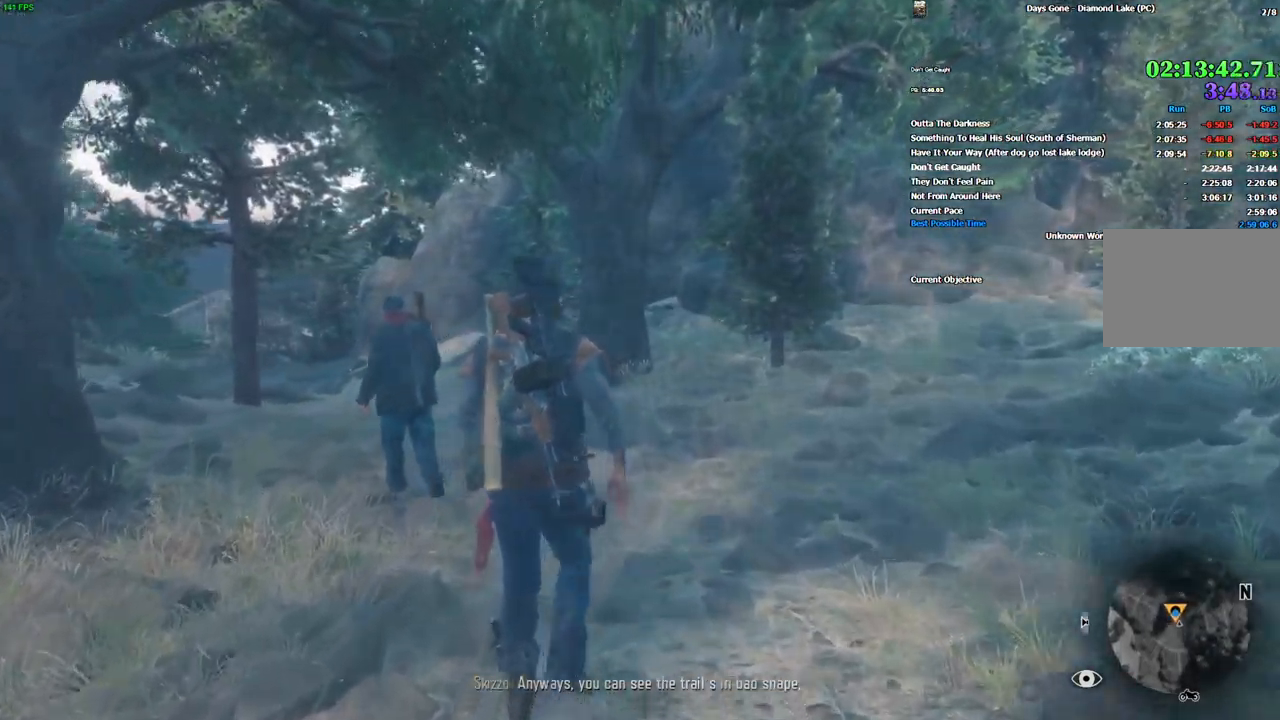
{"keys": ["w"], "mouse": [], "events": [[116, "shift", "down"], [283, "shift", "up"]]}
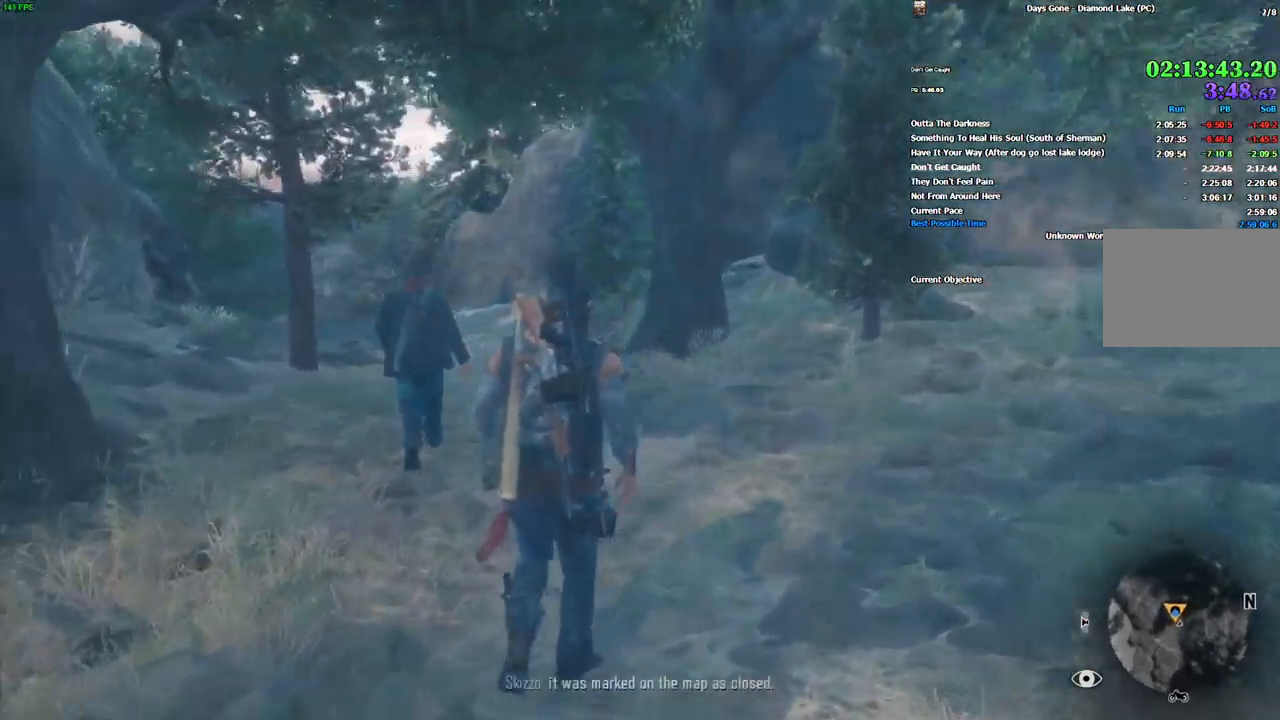
{"keys": ["w"], "mouse": [], "events": []}
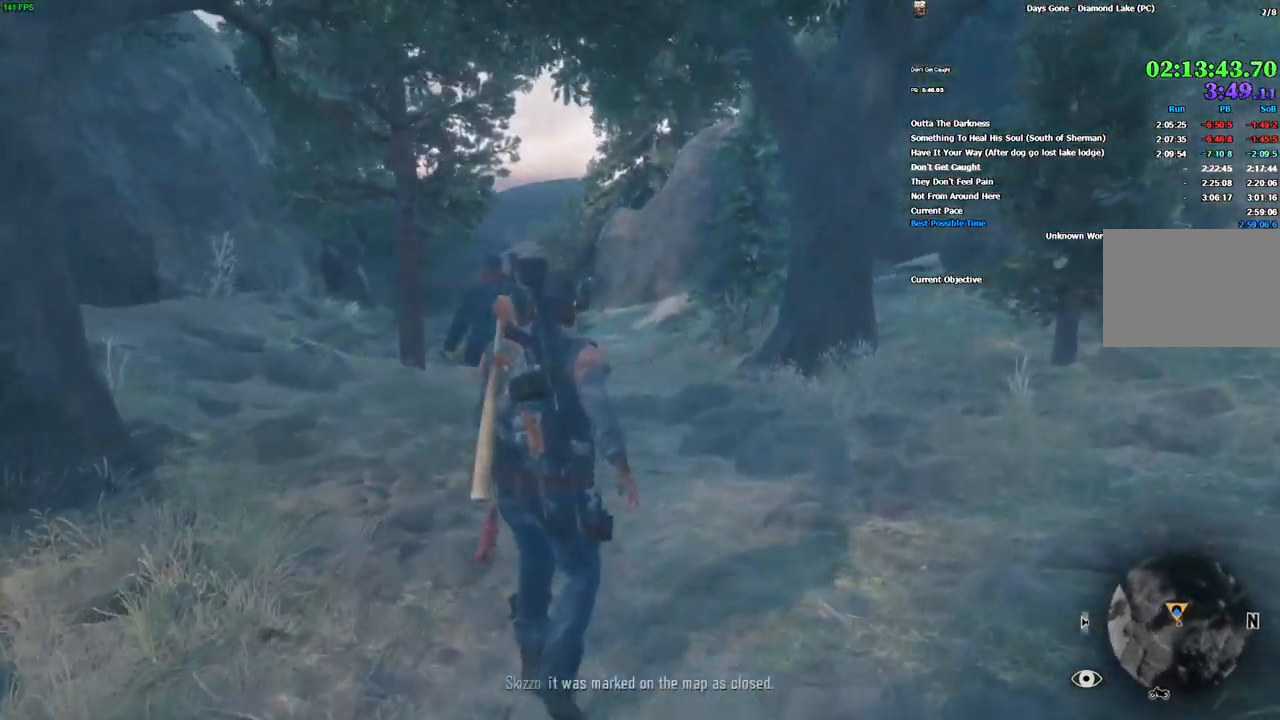
{"keys": ["w"], "mouse": [], "events": []}
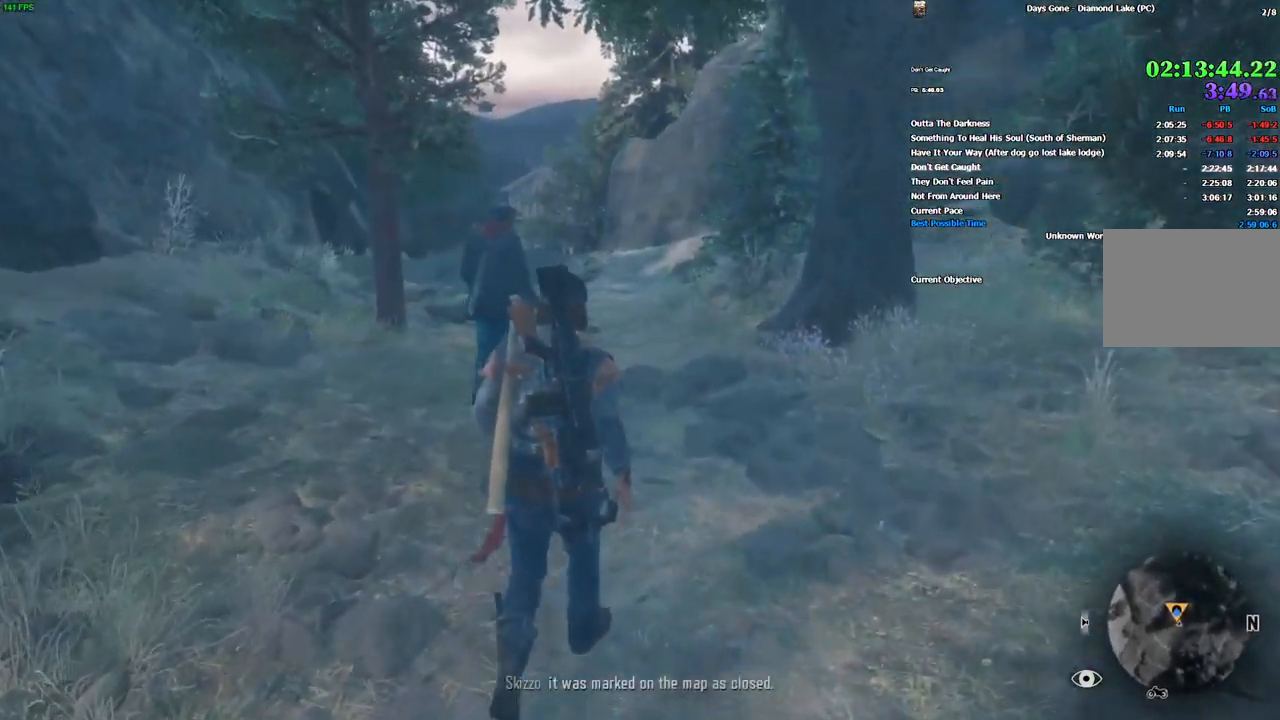
{"keys": ["w"], "mouse": [], "events": []}
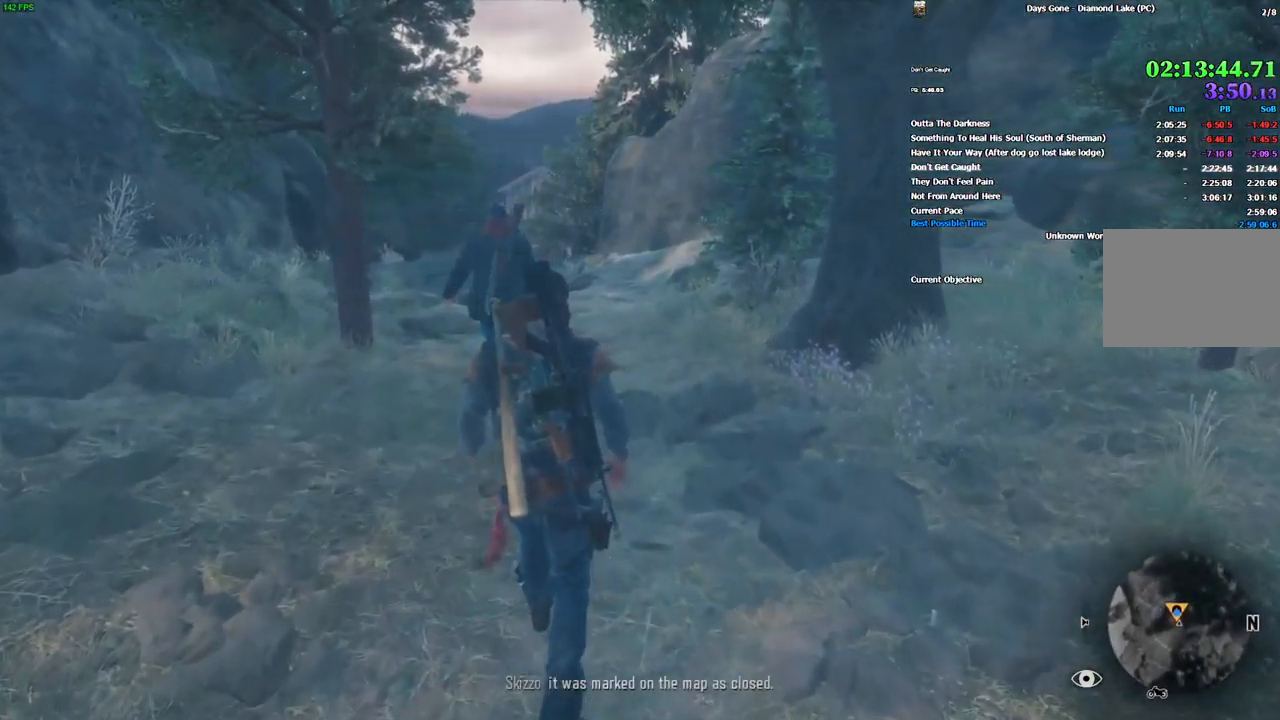
{"keys": ["w"], "mouse": [], "events": []}
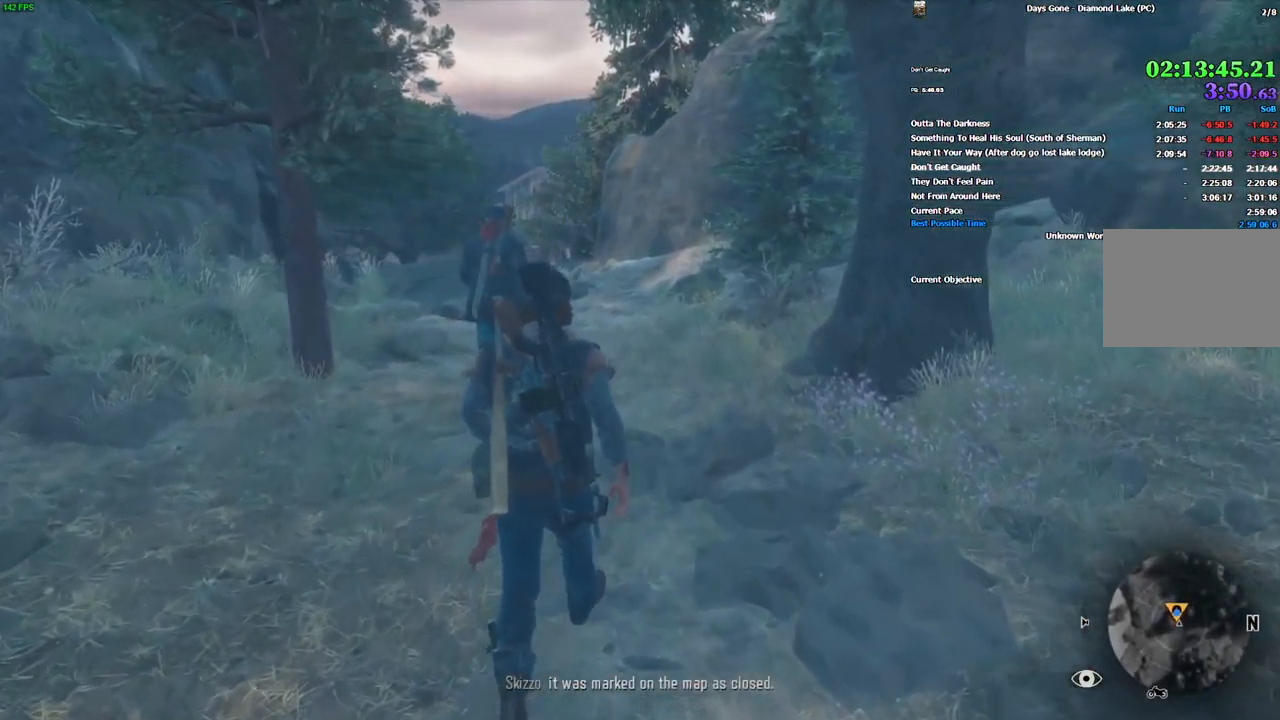
{"keys": ["w"], "mouse": [], "events": []}
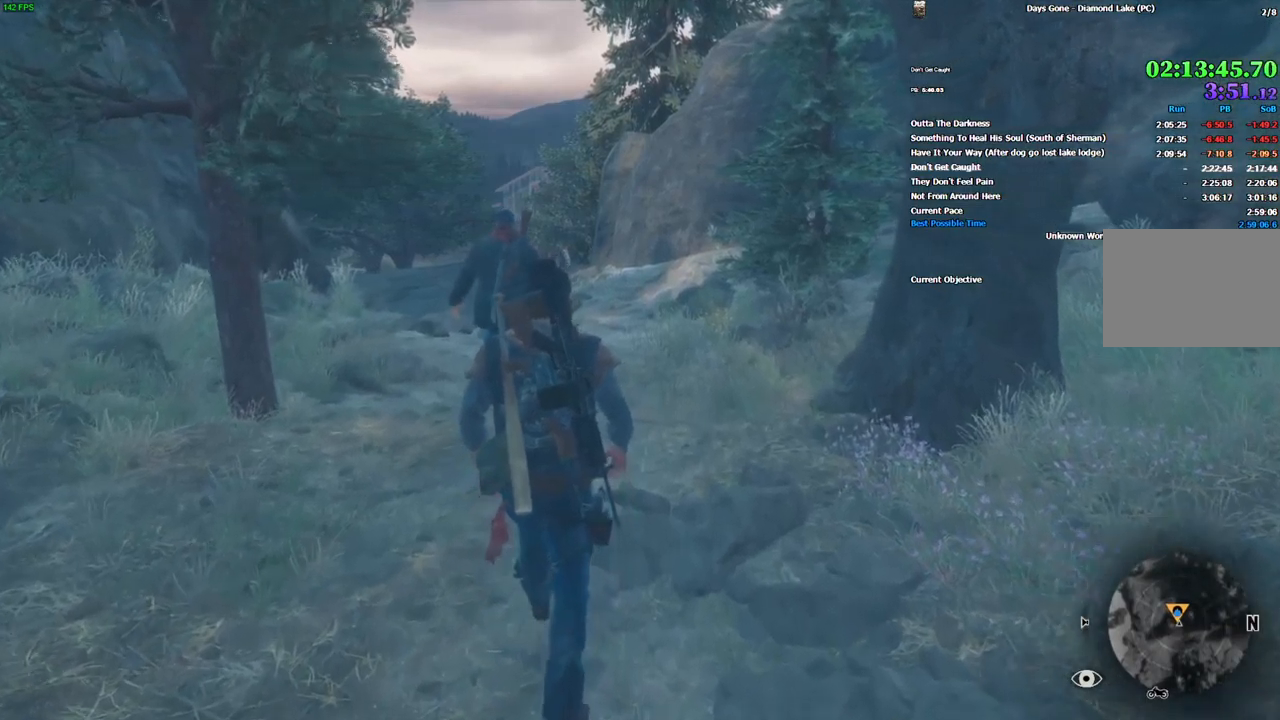
{"keys": ["w"], "mouse": [], "events": []}
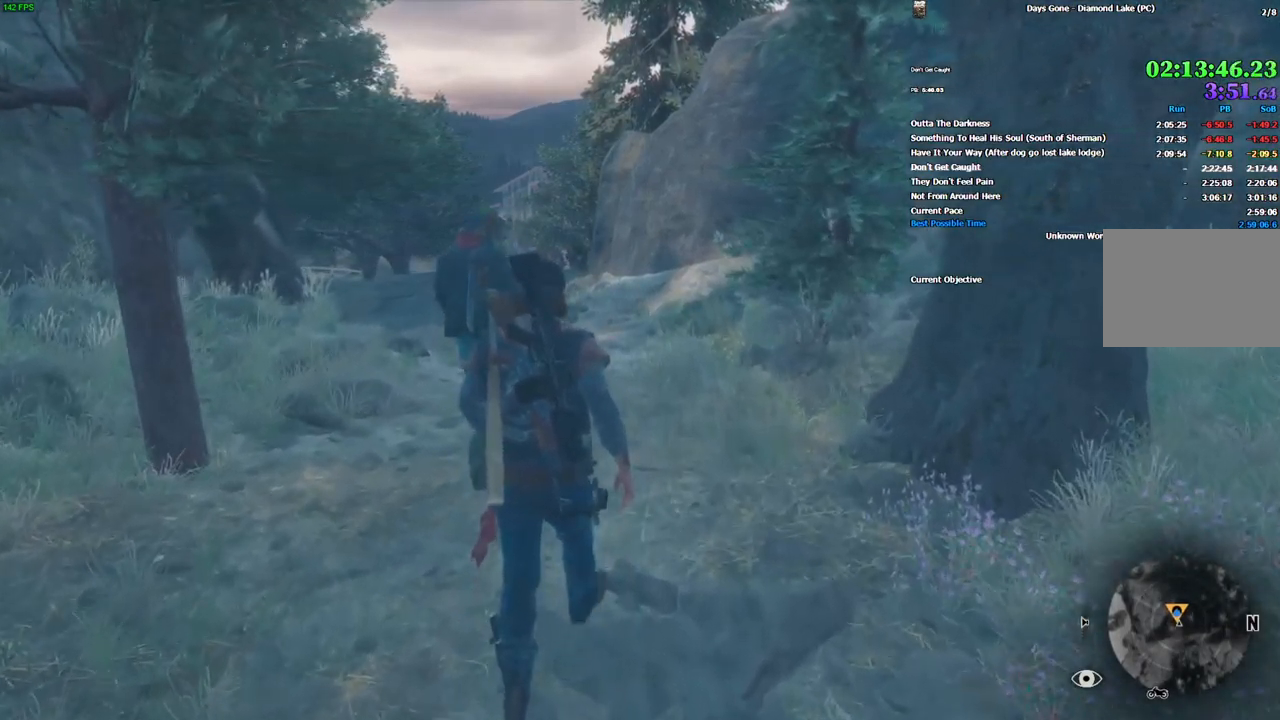
{"keys": ["shift", "w"], "mouse": [], "events": [[416, "shift", "down"]]}
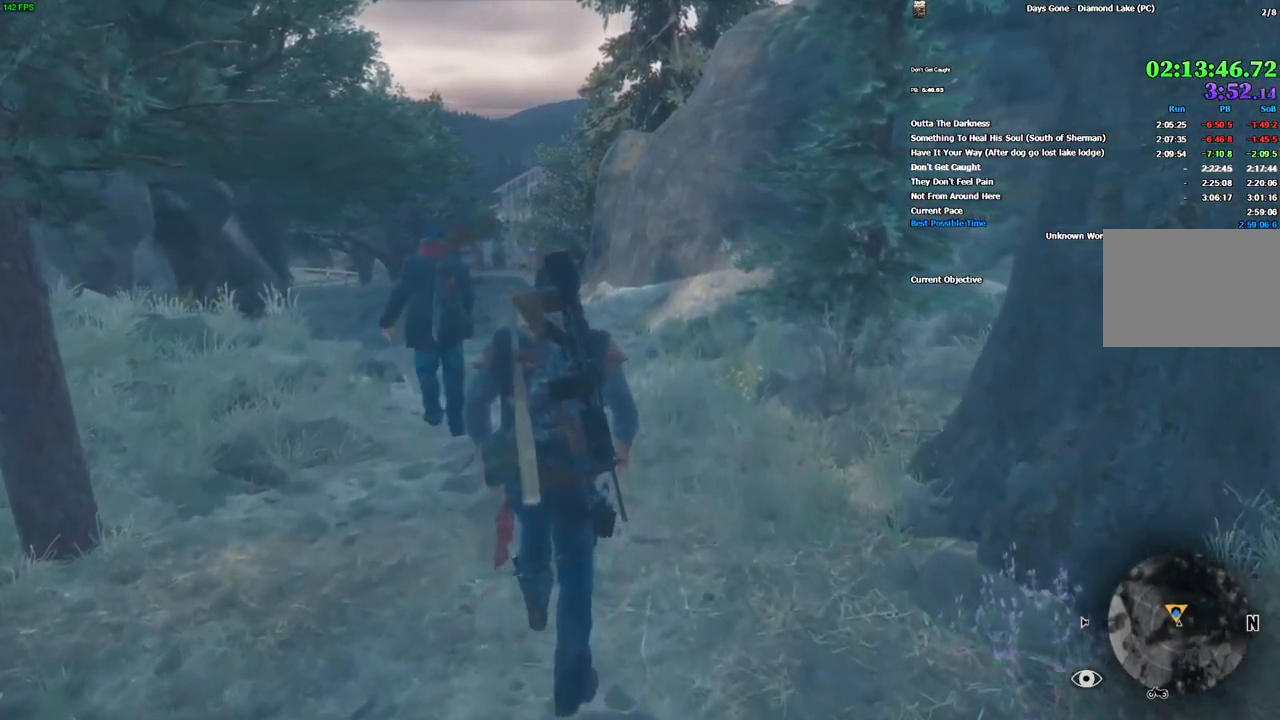
{"keys": ["w"], "mouse": [], "events": [[33, "shift", "up"], [266, "a", "down"], [383, "a", "up"]]}
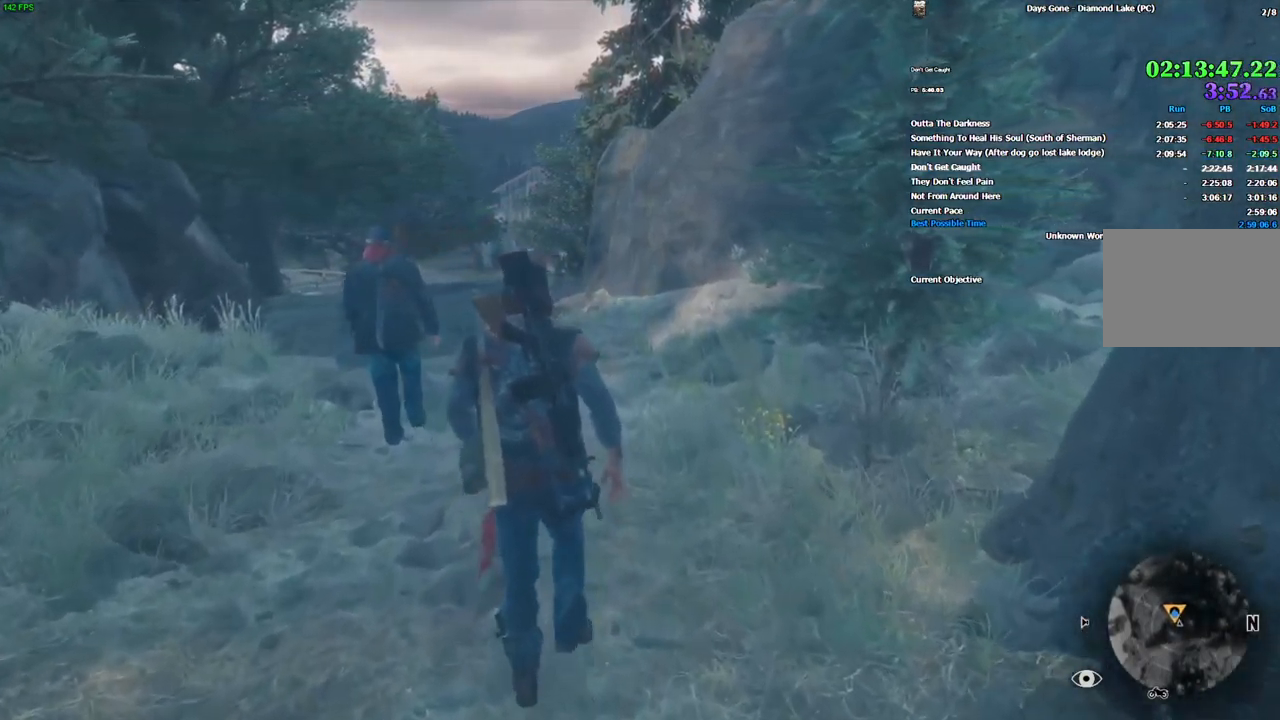
{"keys": ["shift", "w"], "mouse": [], "events": [[466, "shift", "down"]]}
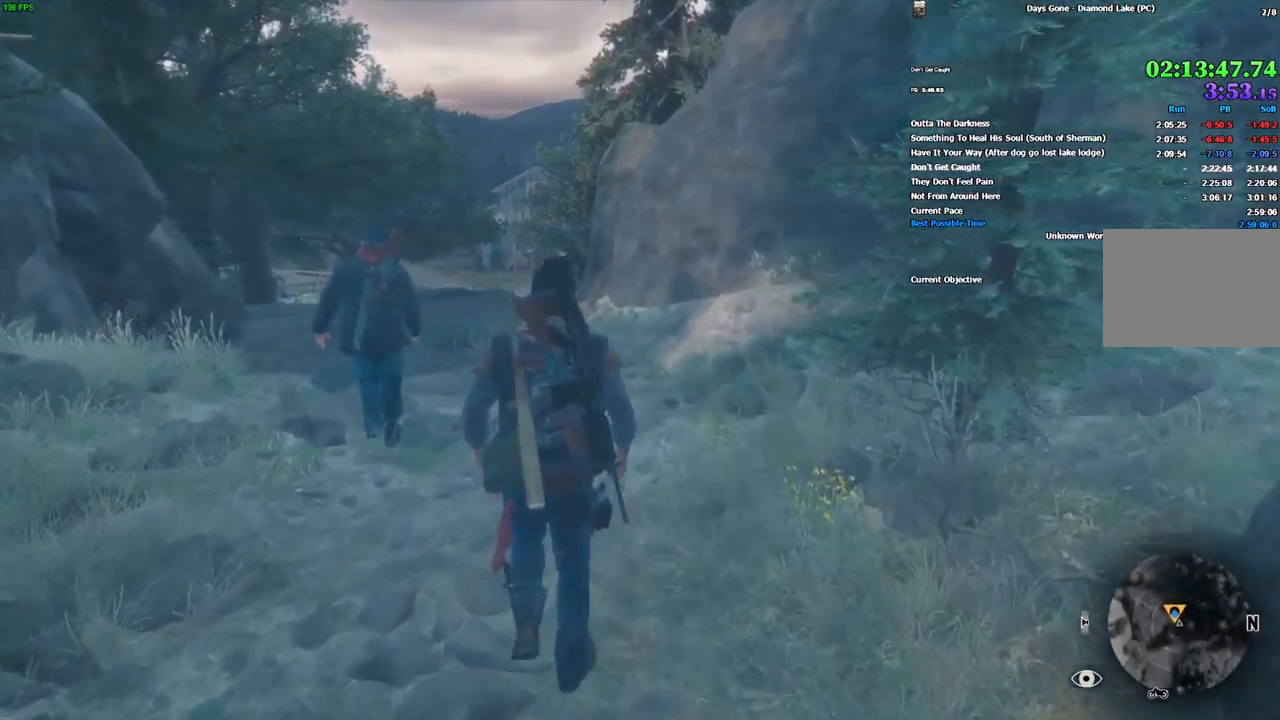
{"keys": ["w"], "mouse": [], "events": [[183, "shift", "up"]]}
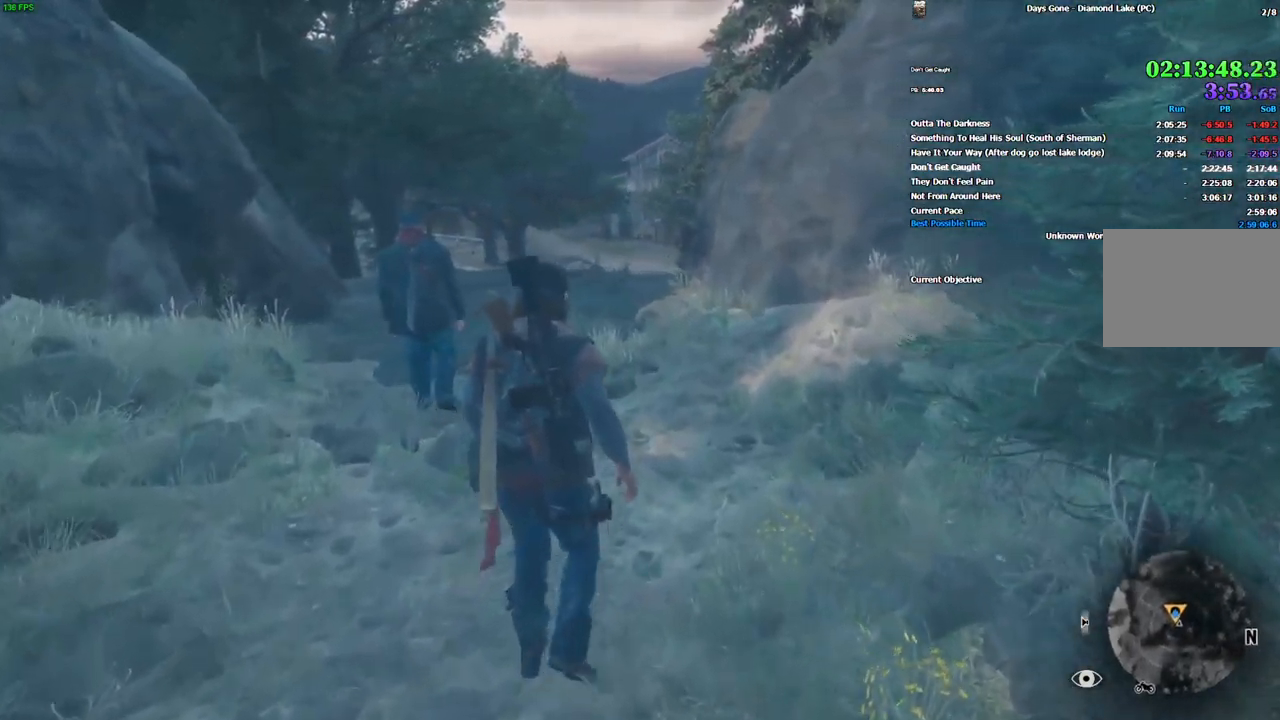
{"keys": ["w"], "mouse": [], "events": []}
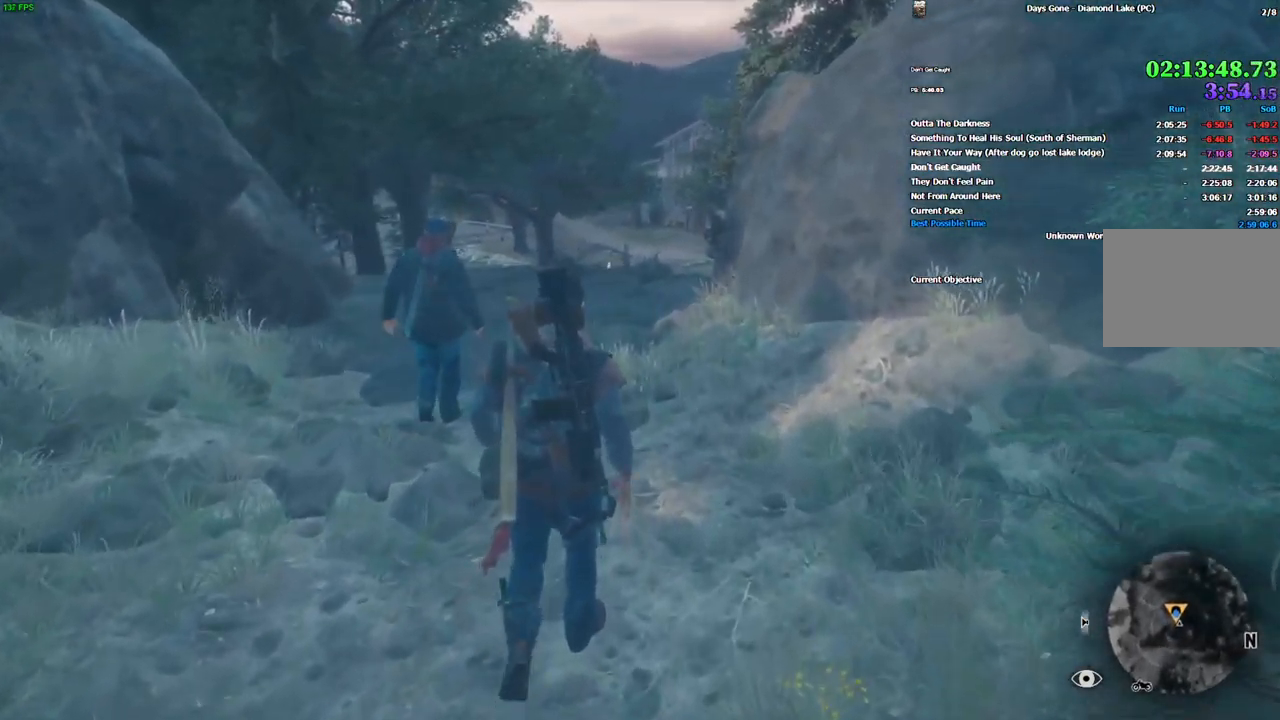
{"keys": ["w"], "mouse": [], "events": [[250, "shift", "down"], [416, "shift", "up"]]}
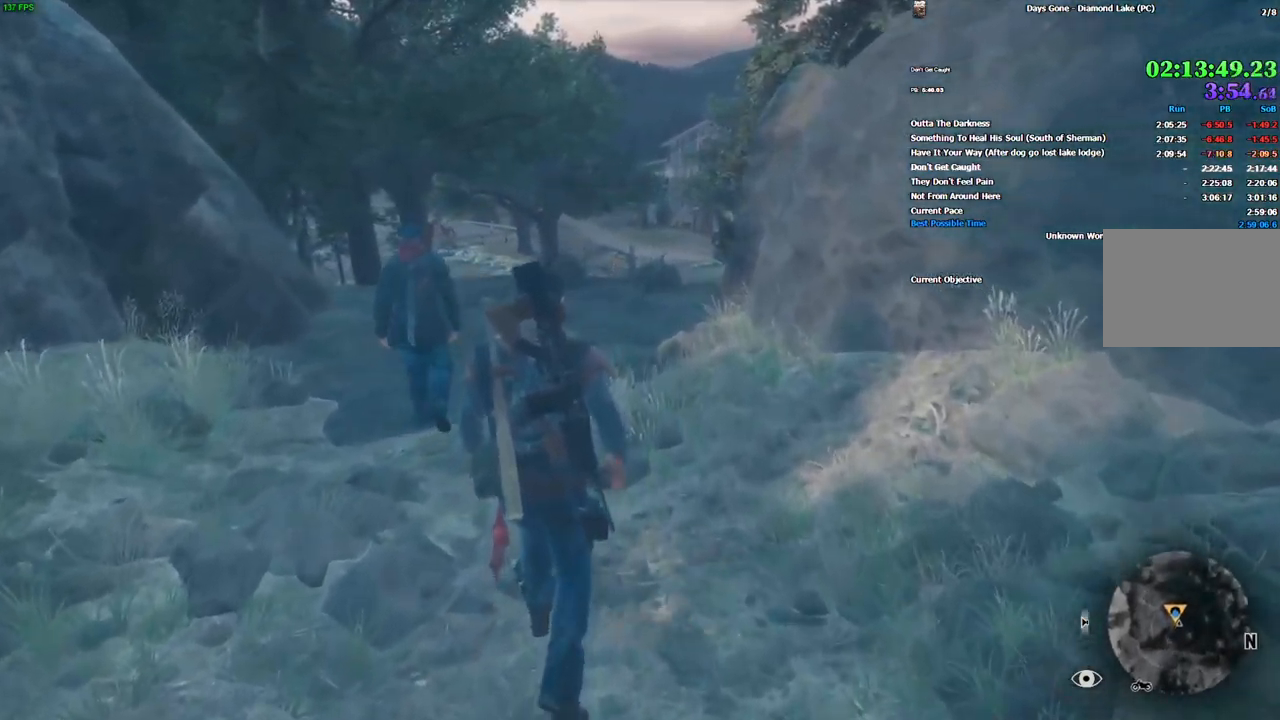
{"keys": ["w"], "mouse": [], "events": [[166, "shift", "down"], [350, "shift", "up"]]}
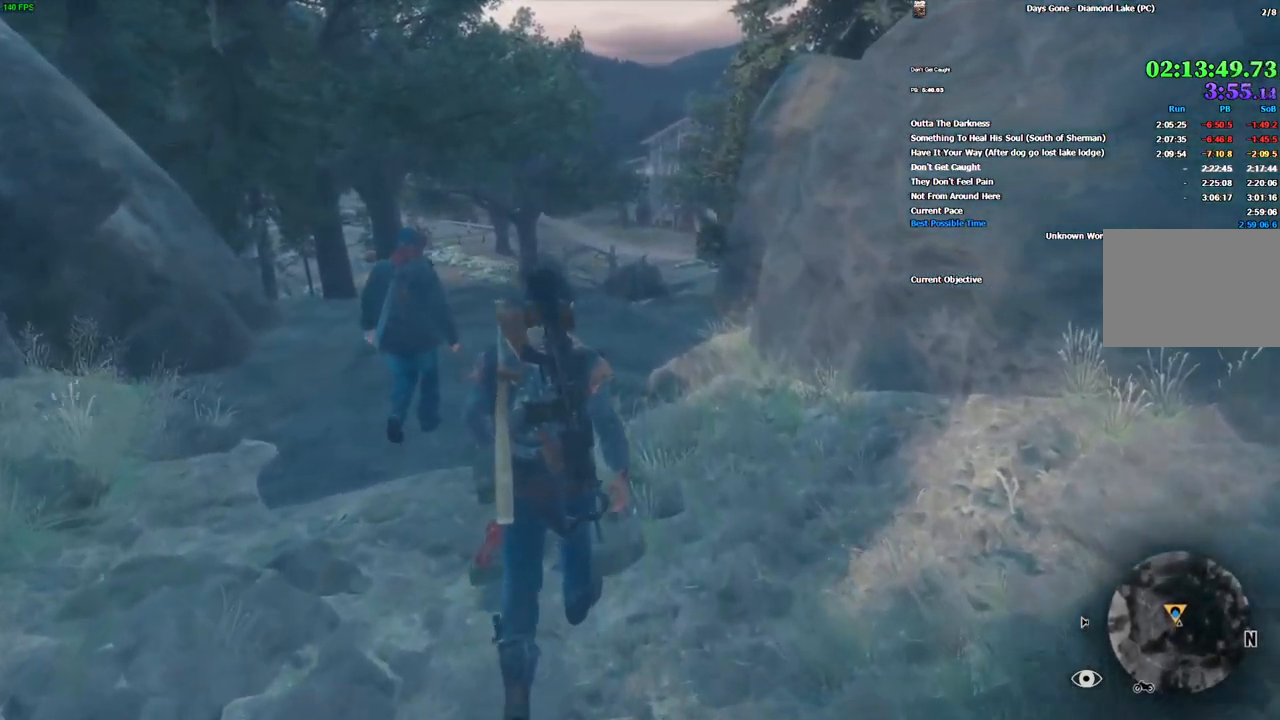
{"keys": ["w"], "mouse": [], "events": []}
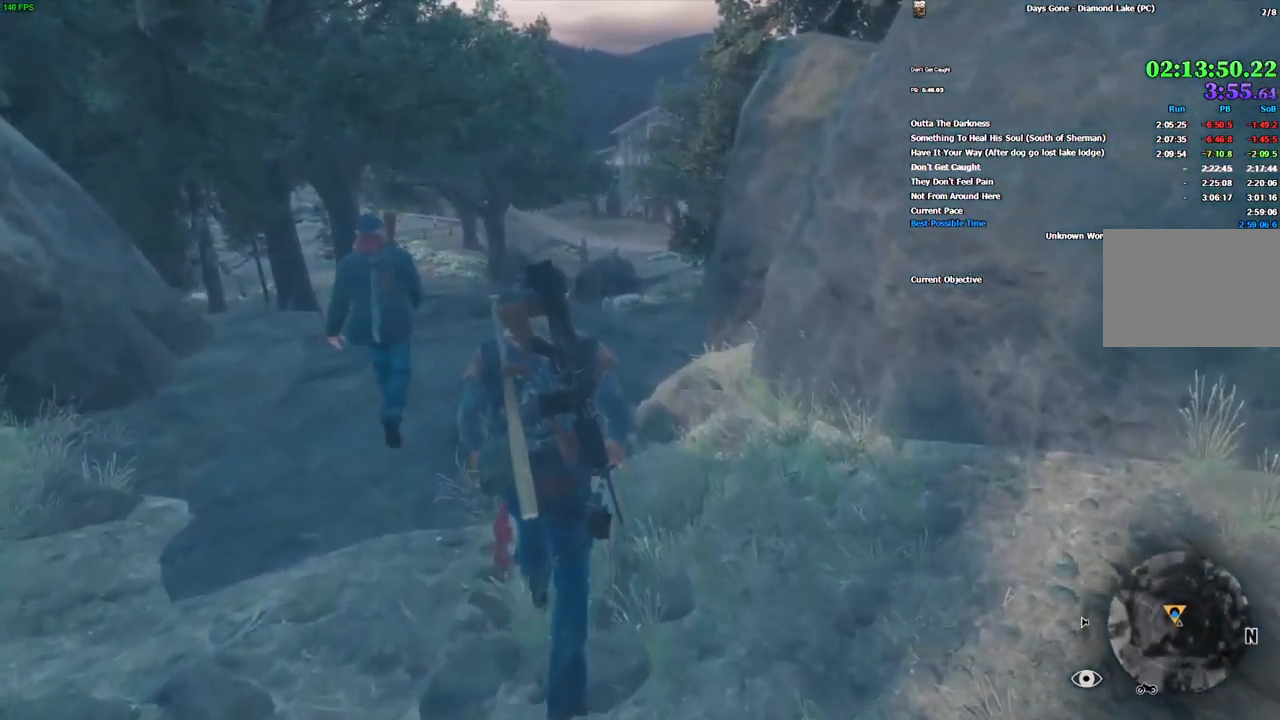
{"keys": ["w"], "mouse": [], "events": []}
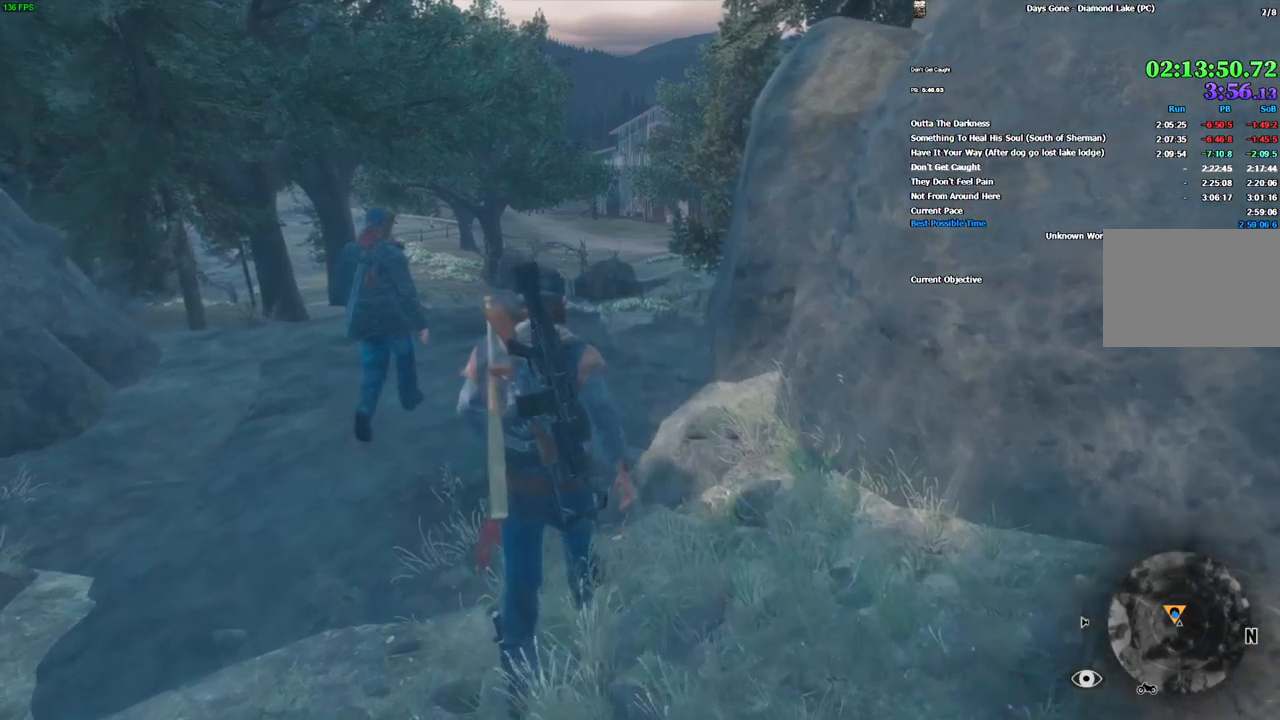
{"keys": ["w"], "mouse": [], "events": []}
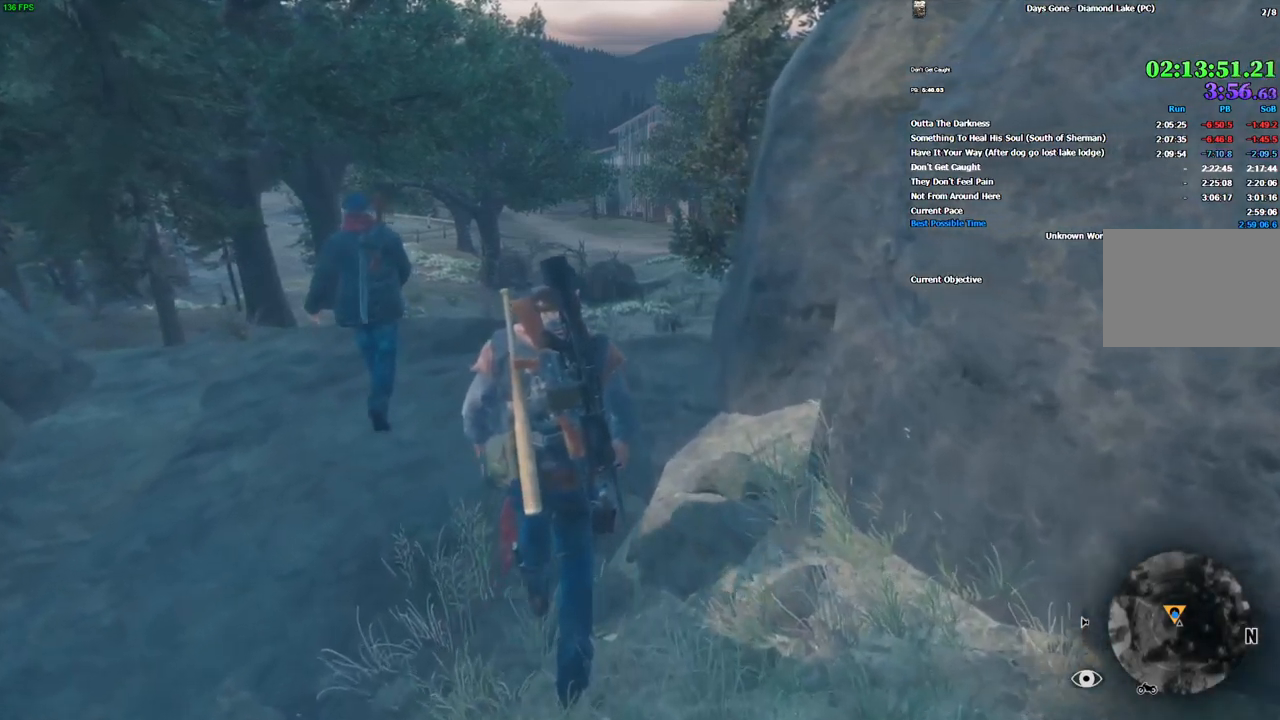
{"keys": ["w"], "mouse": [], "events": []}
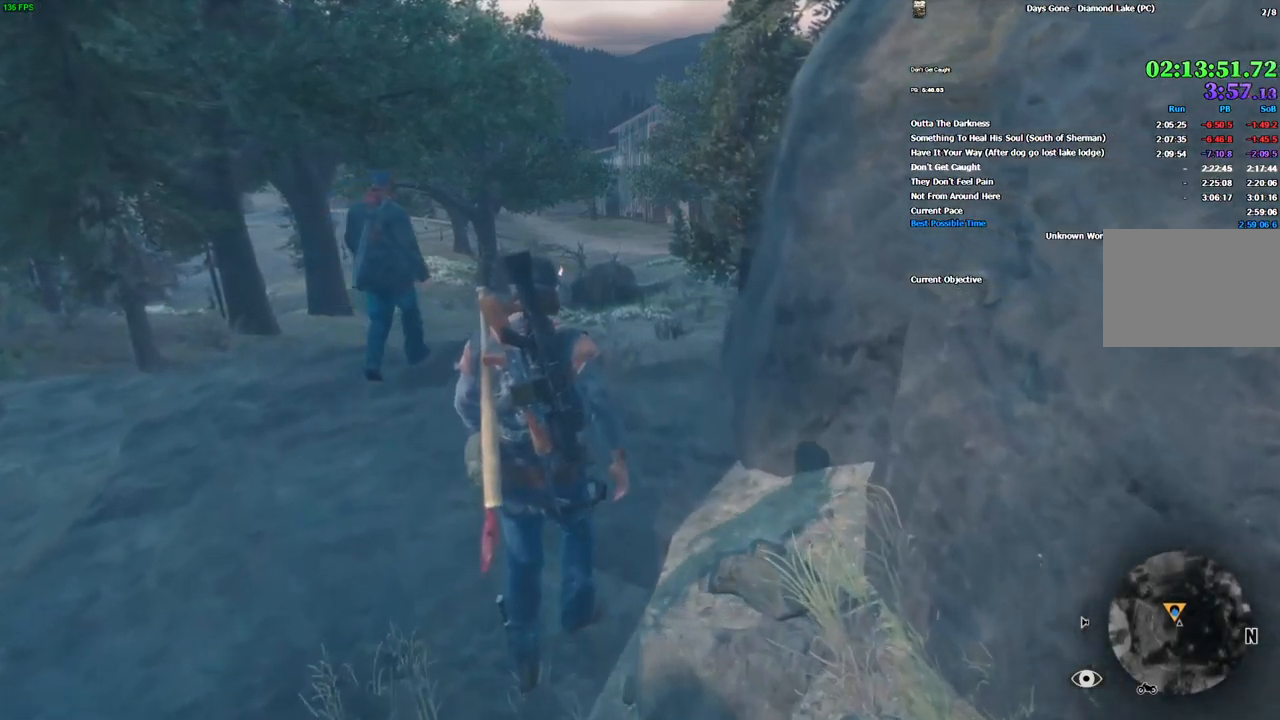
{"keys": ["w"], "mouse": [], "events": []}
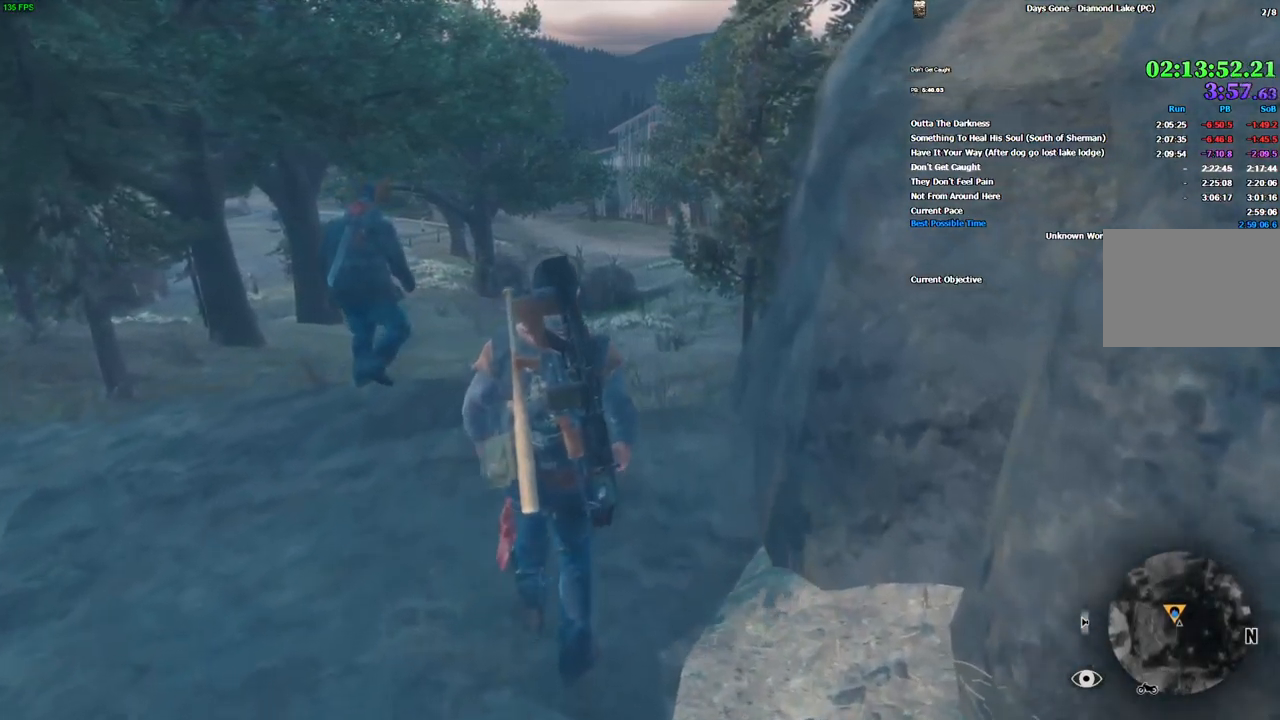
{"keys": ["w"], "mouse": [], "events": []}
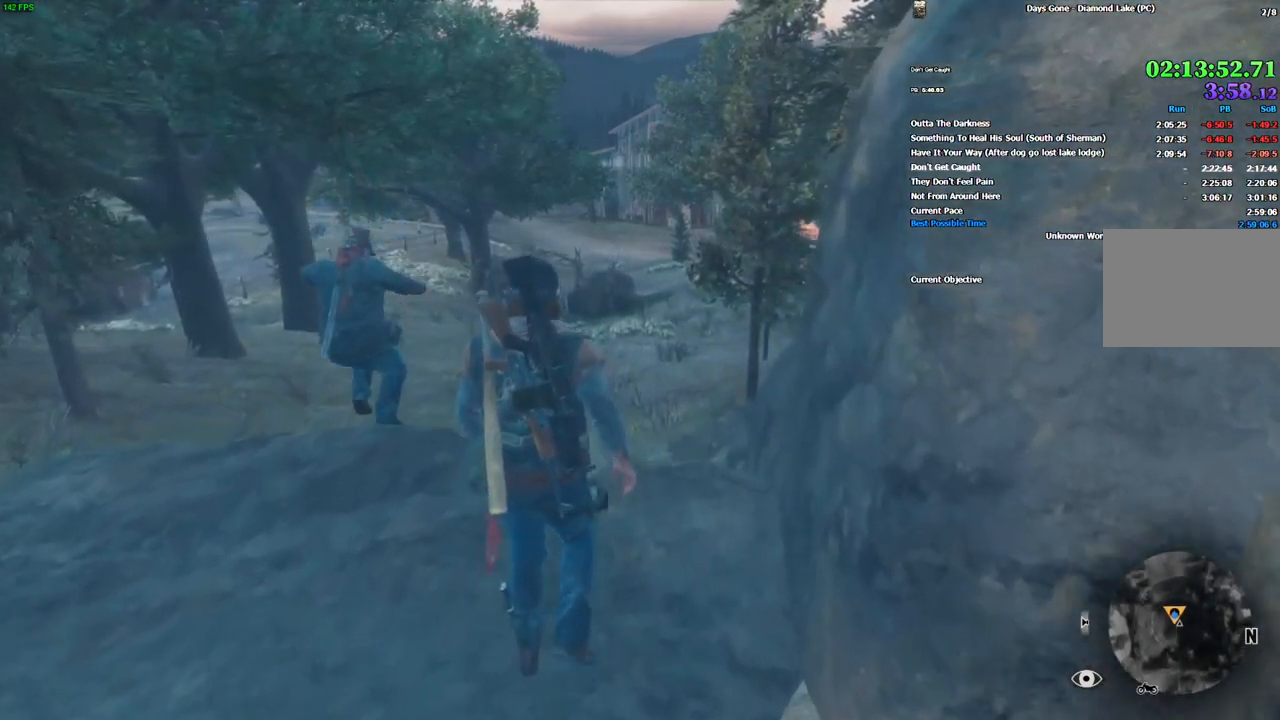
{"keys": ["w"], "mouse": [], "events": []}
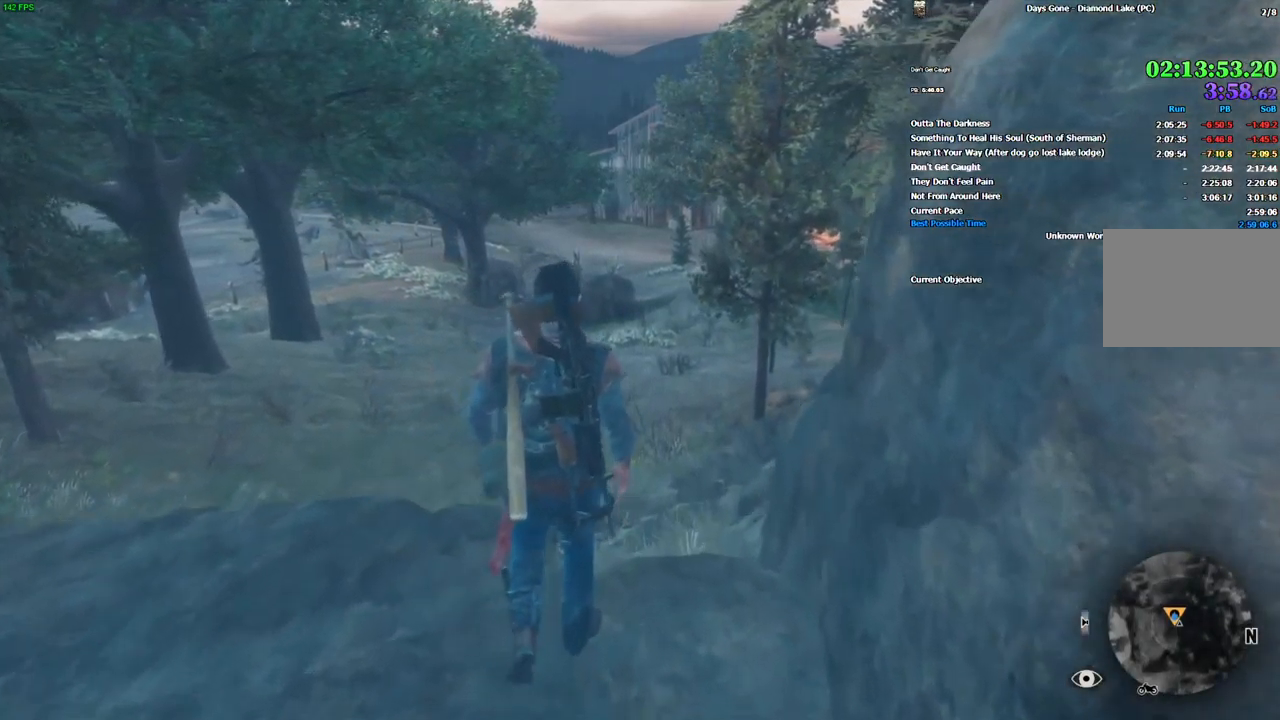
{"keys": ["w"], "mouse": [], "events": []}
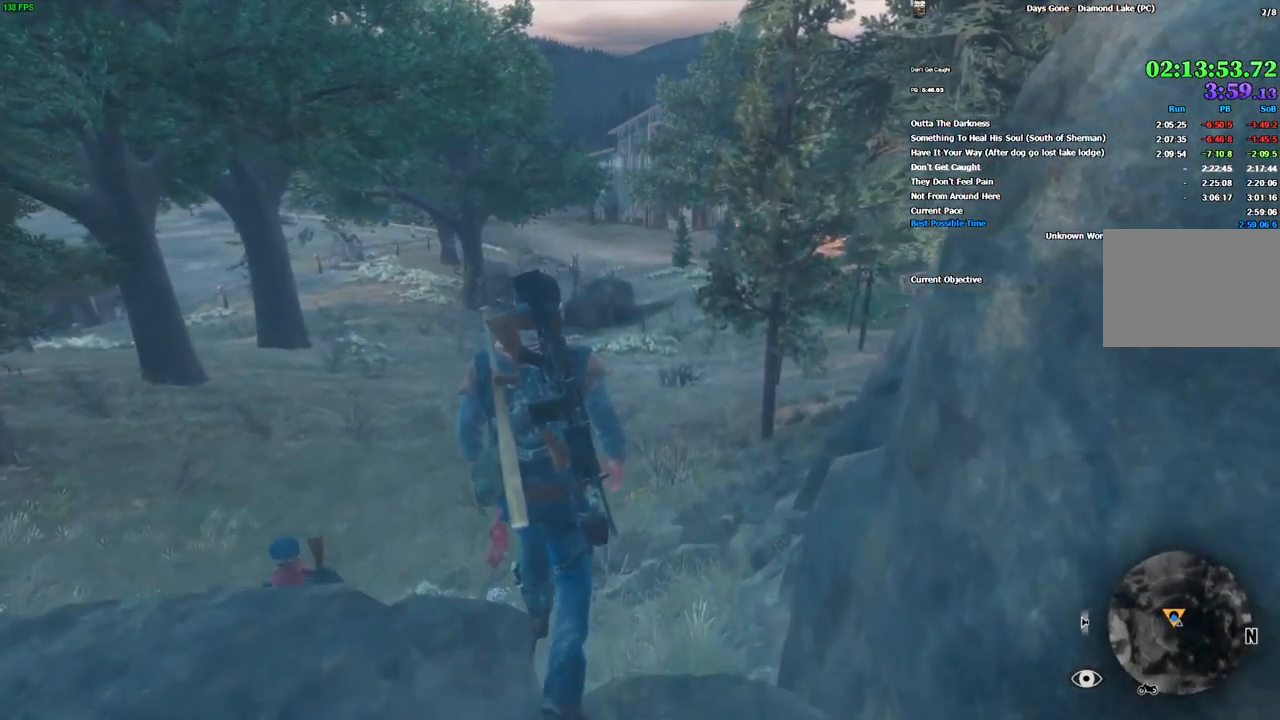
{"keys": ["w"], "mouse": [], "events": []}
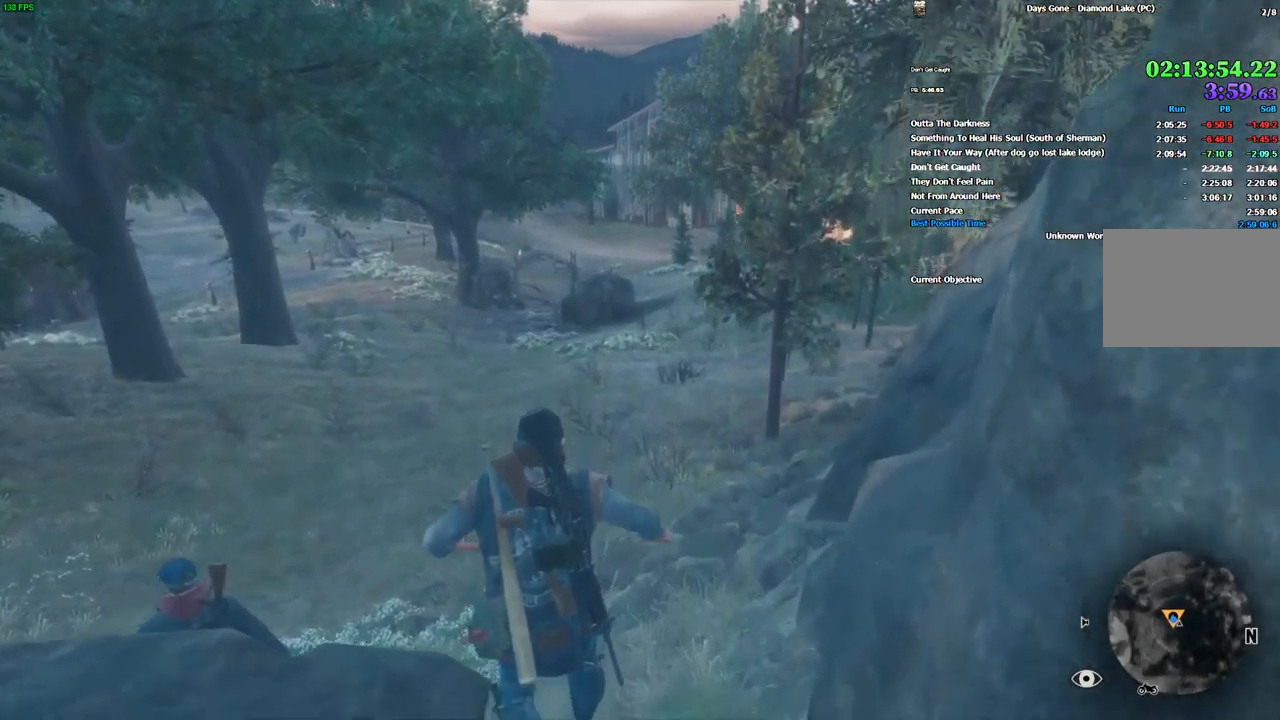
{"keys": ["w"], "mouse": [], "events": []}
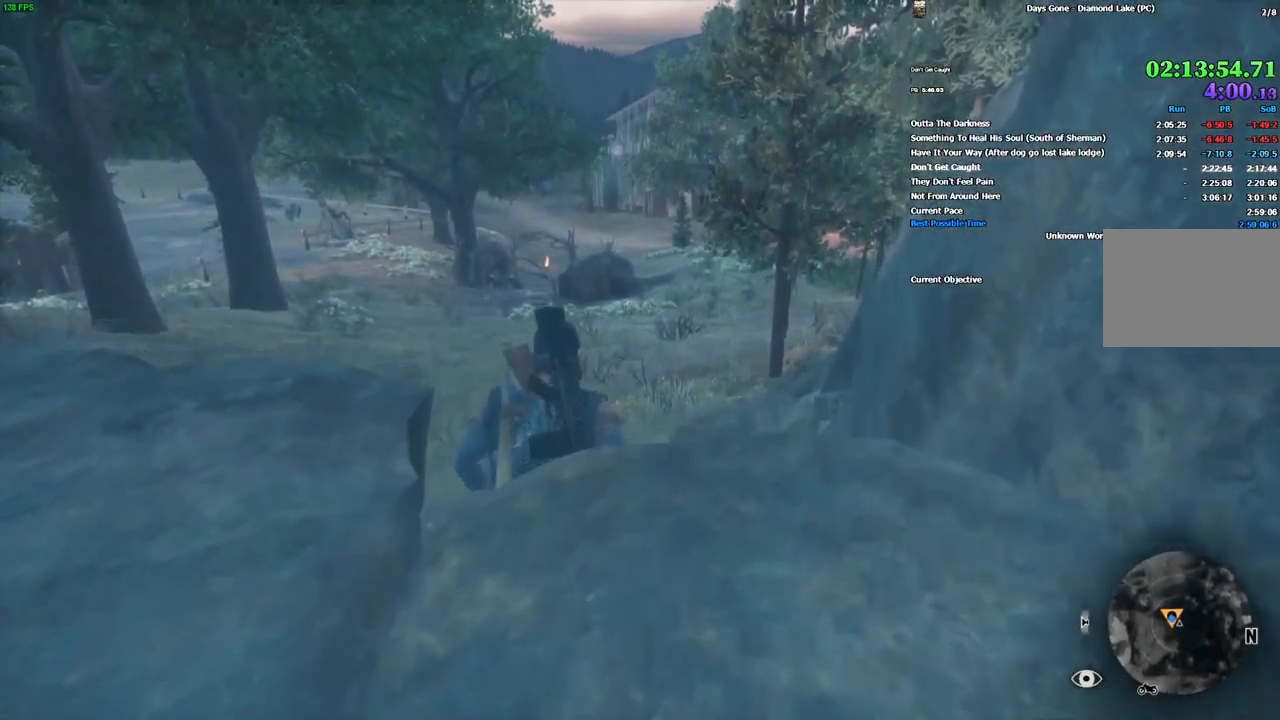
{"keys": ["w"], "mouse": [], "events": []}